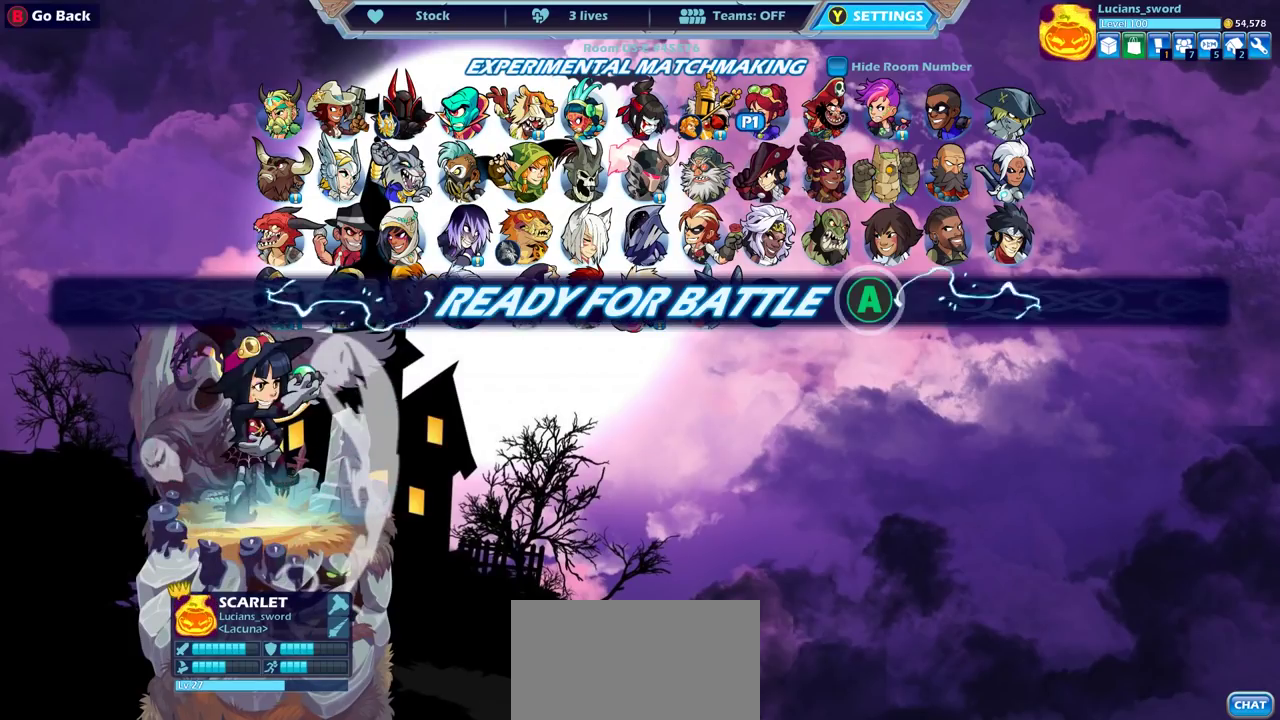
Gameplay with a controller (PlayStation layout); each line is a JSON object with the inputs held at the frame after it (dt_ms = milliseconds from this image to that frame). "events" lists button and stick changes between this image and that frame as [ms after this image, input, new state], when the widget could be followed in between. Not read: L3 R3.
{"dt_ms": 500, "buttons": ["CROSS"], "left_stick": "center", "right_stick": "center", "events": [[483, "CROSS", "down"]]}
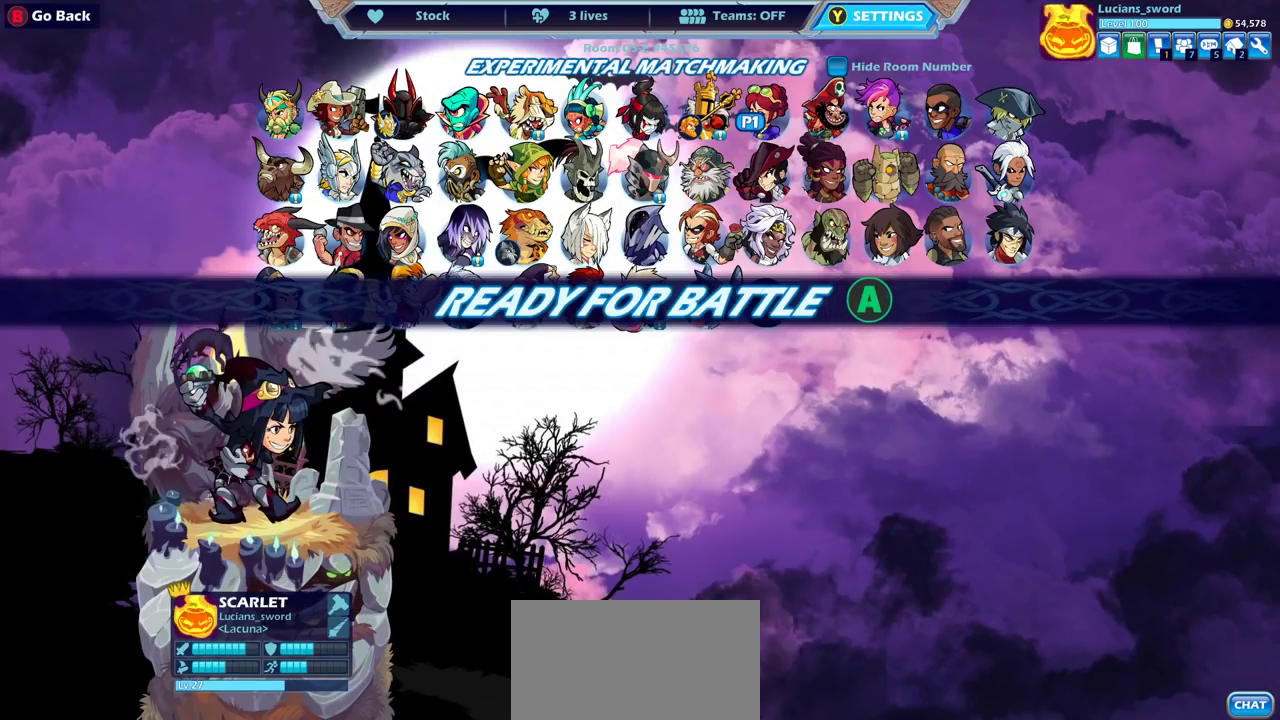
{"dt_ms": 500, "buttons": [], "left_stick": "center", "right_stick": "center", "events": [[117, "CROSS", "up"], [183, "CROSS", "down"], [300, "CROSS", "up"]]}
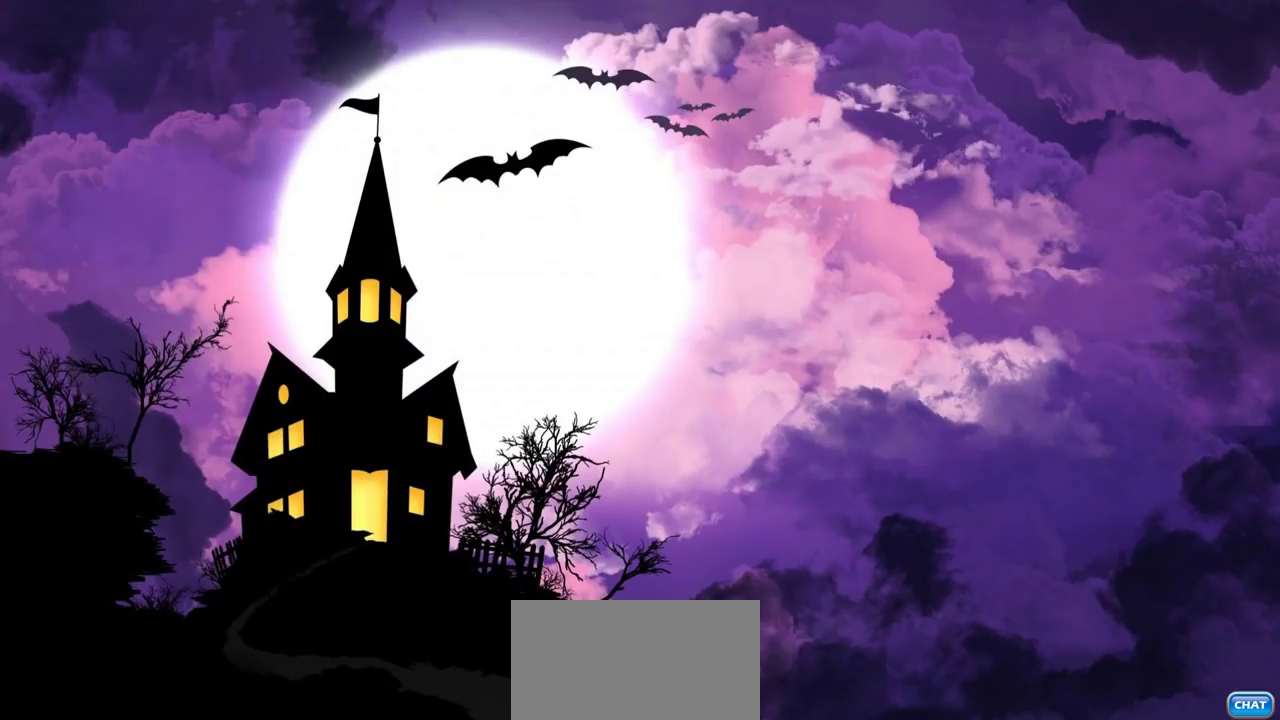
{"dt_ms": 500, "buttons": [], "left_stick": "center", "right_stick": "center", "events": []}
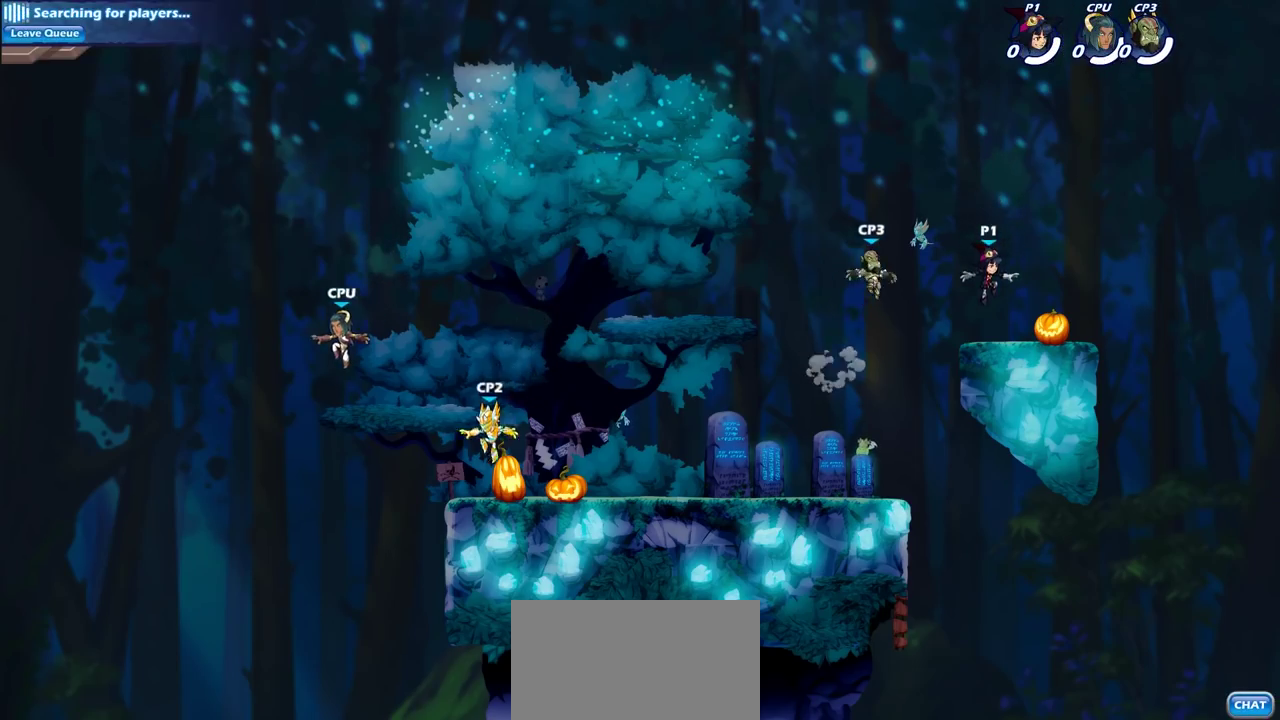
{"dt_ms": 600, "buttons": ["R2"], "left_stick": "left", "right_stick": "center", "events": [[450, "left_stick", "left"], [600, "R2", "down"]]}
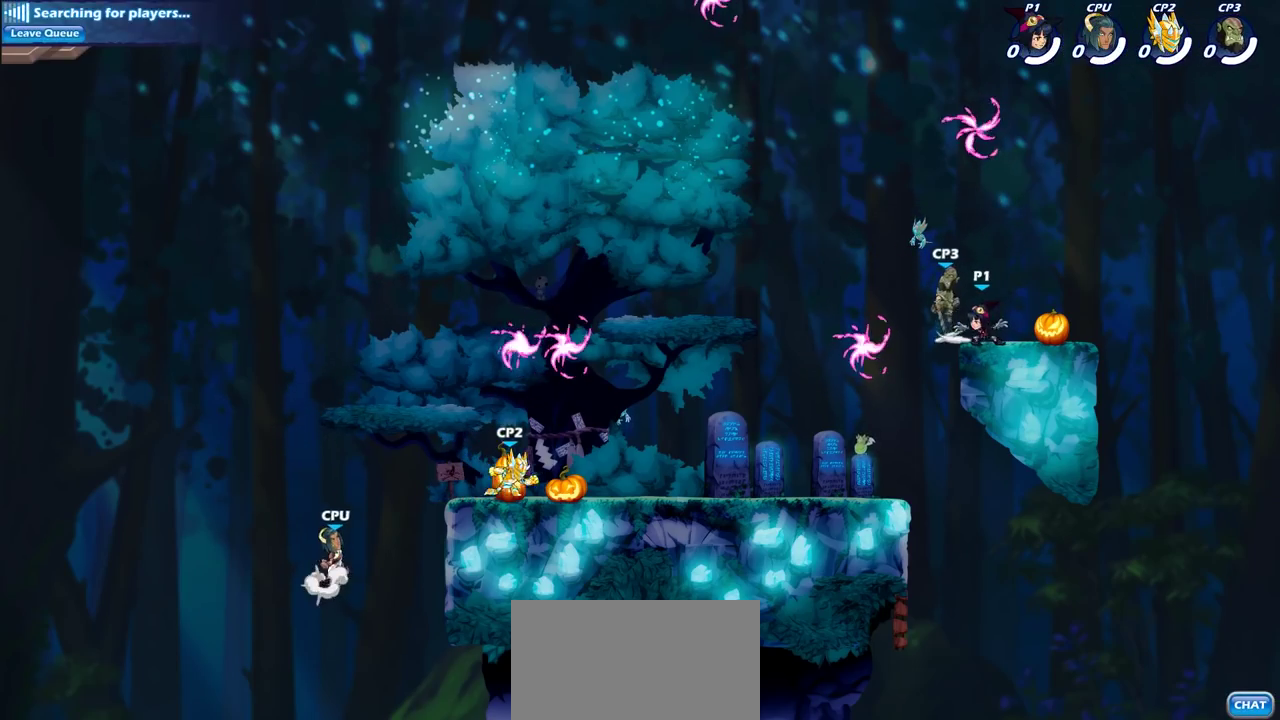
{"dt_ms": 400, "buttons": ["R1"], "left_stick": "down", "right_stick": "center", "events": [[167, "R2", "up"], [217, "left_stick", "down-left"], [267, "left_stick", "down"], [317, "R1", "down"]]}
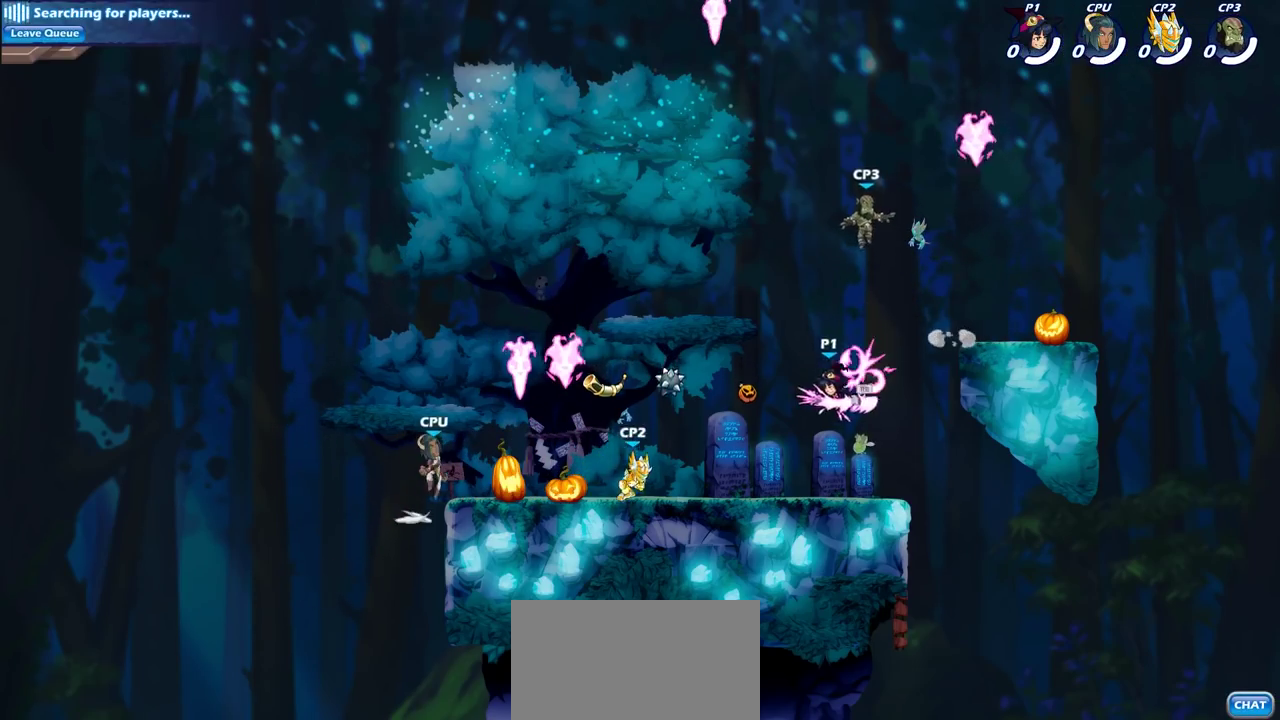
{"dt_ms": 400, "buttons": ["SQUARE"], "left_stick": "right", "right_stick": "down-left", "events": [[33, "R1", "up"], [33, "left_stick", "down-left"], [217, "left_stick", "left"], [250, "R2", "down"], [283, "CROSS", "down"], [350, "R2", "up"], [350, "SQUARE", "down"], [383, "right_stick", "down-left"], [400, "CROSS", "up"], [400, "left_stick", "right"]]}
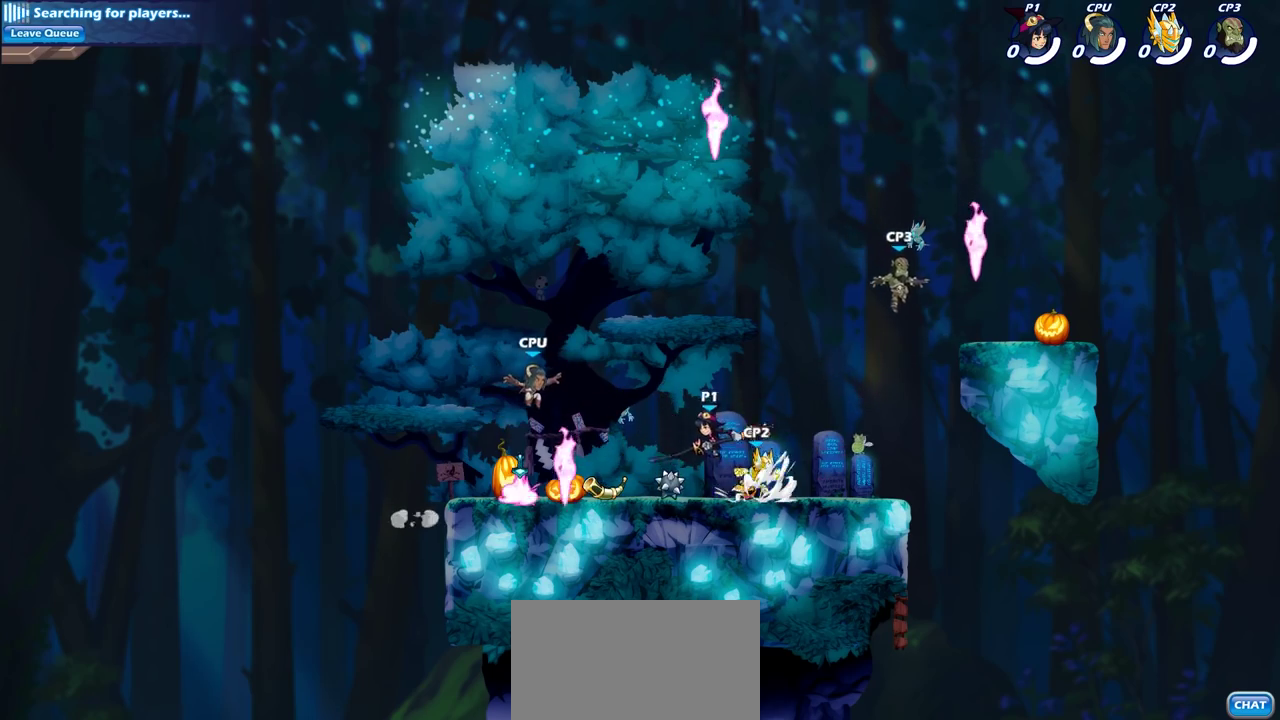
{"dt_ms": 800, "buttons": ["CROSS"], "left_stick": "right", "right_stick": "center", "events": [[17, "left_stick", "center"], [50, "SQUARE", "up"], [50, "right_stick", "center"], [183, "left_stick", "left"], [550, "left_stick", "right"], [783, "CROSS", "down"]]}
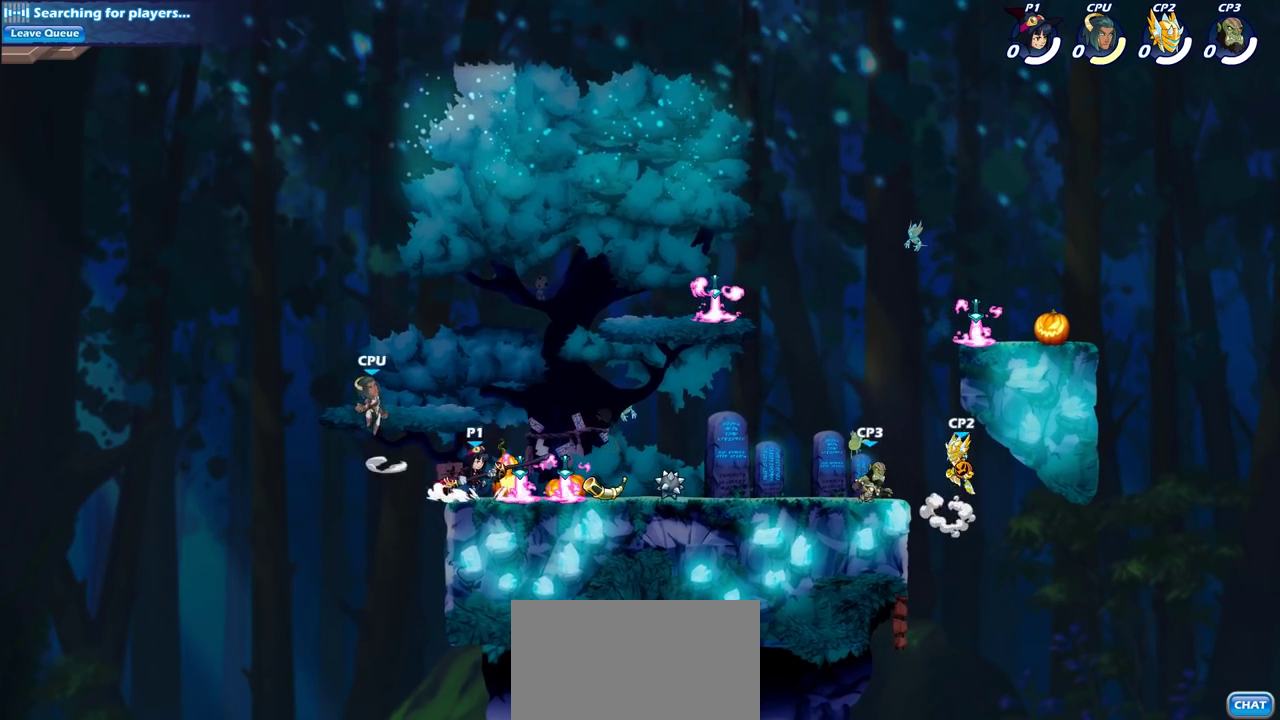
{"dt_ms": 300, "buttons": [], "left_stick": "right", "right_stick": "center", "events": [[117, "CROSS", "up"]]}